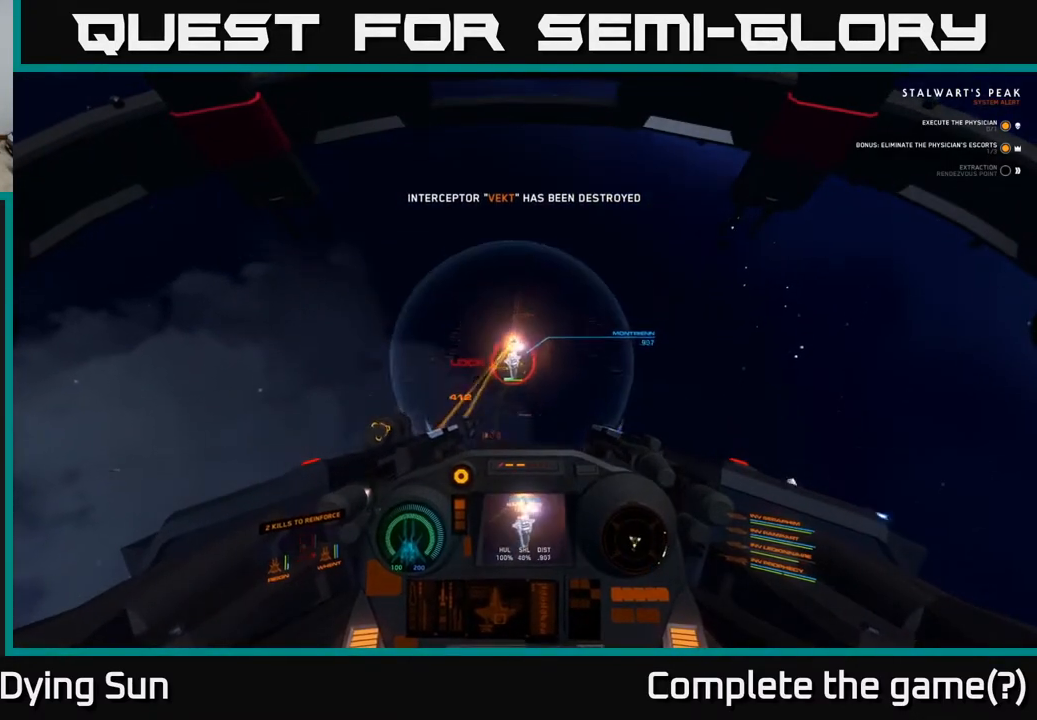
Gameplay with a controller (Xbox layout); each line is a JSON object with the inputs held at the frame after it. "events" lists button and stick changes between this image and that frame as [ms after this image, input, new state], when the widget could be followed in between.
{"buttons": ["L2", "R2"], "left_stick": "center", "right_stick": "down", "events": [[17, "R2", "down"], [117, "right_stick", "down-left"], [150, "R2", "up"], [233, "R2", "down"], [233, "right_stick", "center"], [317, "right_stick", "down-right"], [350, "R2", "up"], [367, "right_stick", "down"], [417, "R2", "down"]]}
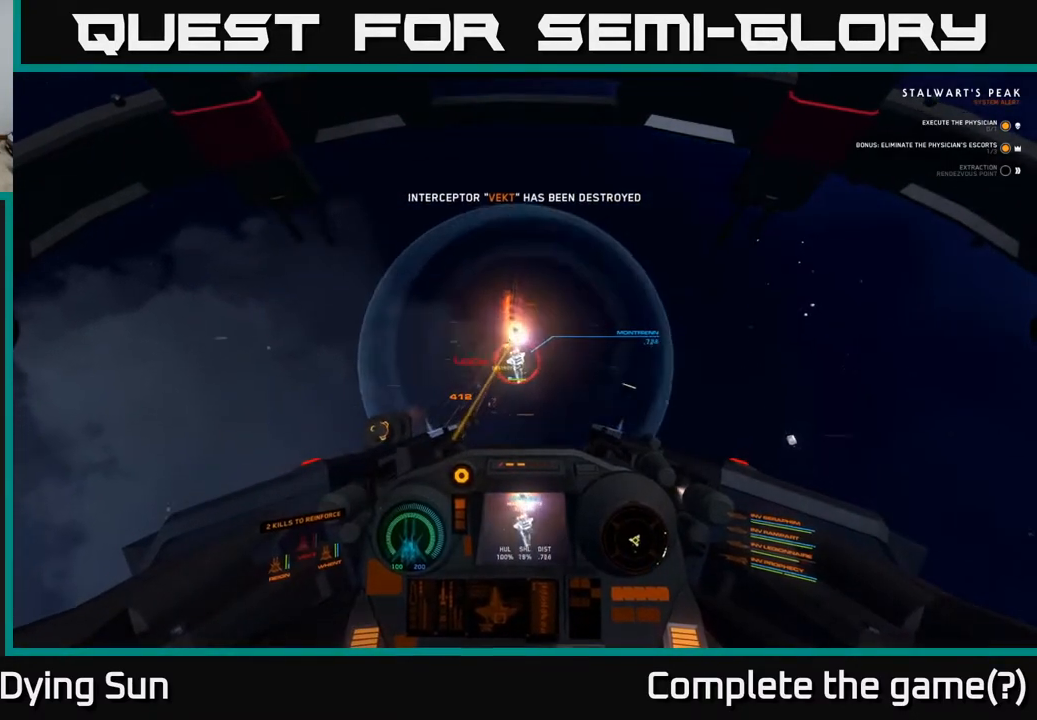
{"buttons": ["R2"], "left_stick": "down", "right_stick": "down", "events": [[33, "R2", "up"], [100, "R2", "down"], [217, "R2", "up"], [300, "R2", "down"], [367, "left_stick", "down"], [383, "R2", "up"], [450, "R2", "down"], [500, "L2", "up"]]}
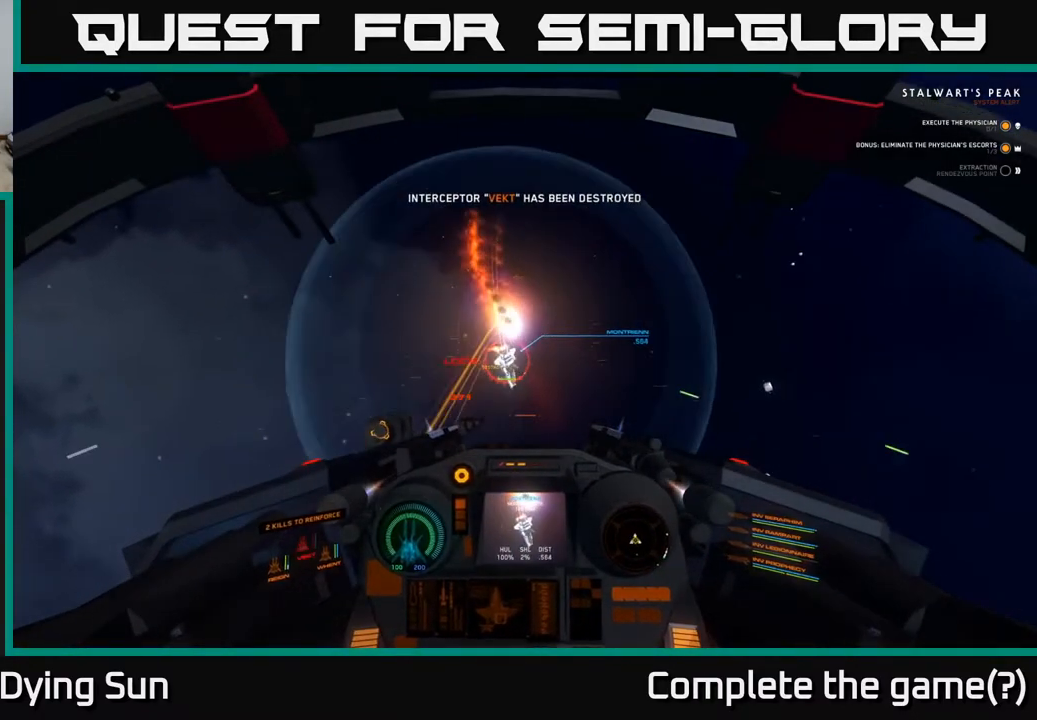
{"buttons": [], "left_stick": "down", "right_stick": "center", "events": [[100, "R2", "up"], [117, "right_stick", "center"], [200, "Y", "down"], [283, "Y", "up"]]}
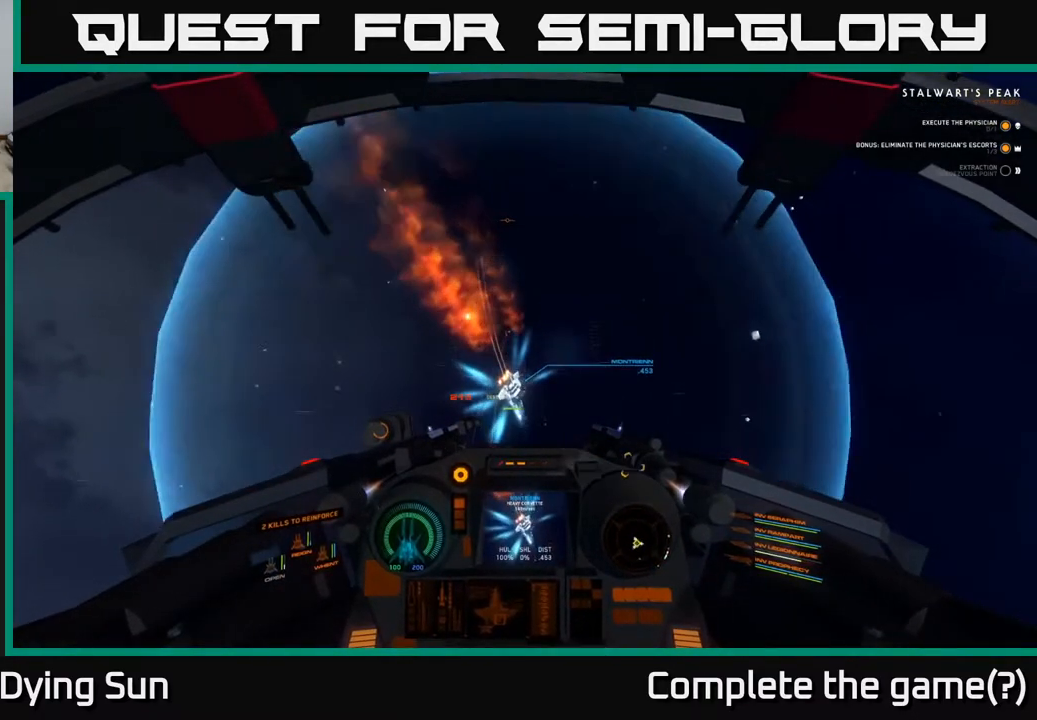
{"buttons": ["R3"], "left_stick": "down", "right_stick": "down-right", "events": [[17, "right_stick", "down-right"], [117, "R3", "down"]]}
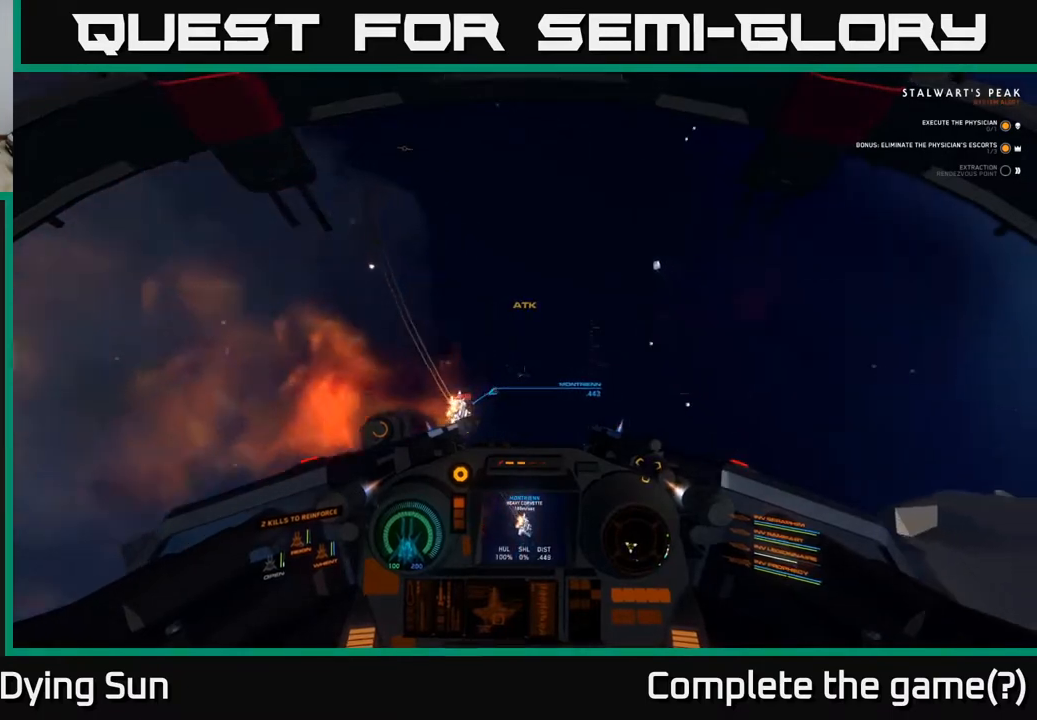
{"buttons": ["R1"], "left_stick": "down-right", "right_stick": "up", "events": [[33, "right_stick", "down"], [50, "left_stick", "down-left"], [167, "right_stick", "down-left"], [250, "R3", "up"], [300, "right_stick", "left"], [433, "R1", "down"], [483, "left_stick", "down-right"], [483, "right_stick", "up"]]}
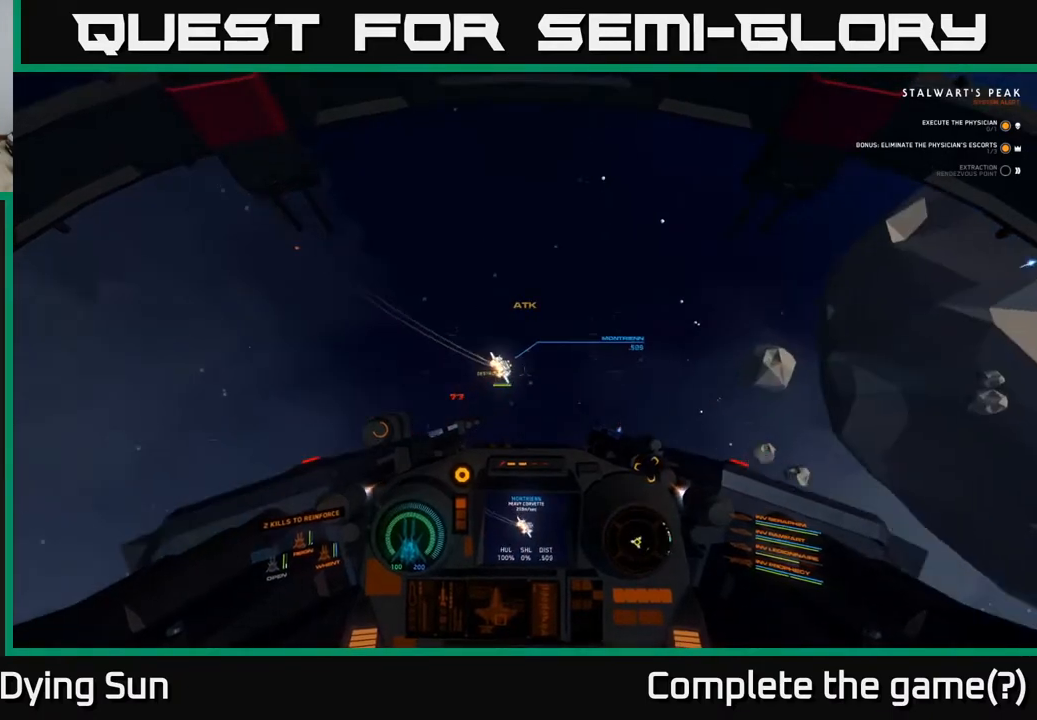
{"buttons": ["L2"], "left_stick": "center", "right_stick": "down", "events": [[17, "left_stick", "right"], [33, "right_stick", "up-right"], [50, "R1", "up"], [67, "L2", "down"], [117, "left_stick", "center"], [217, "right_stick", "center"], [350, "right_stick", "down"]]}
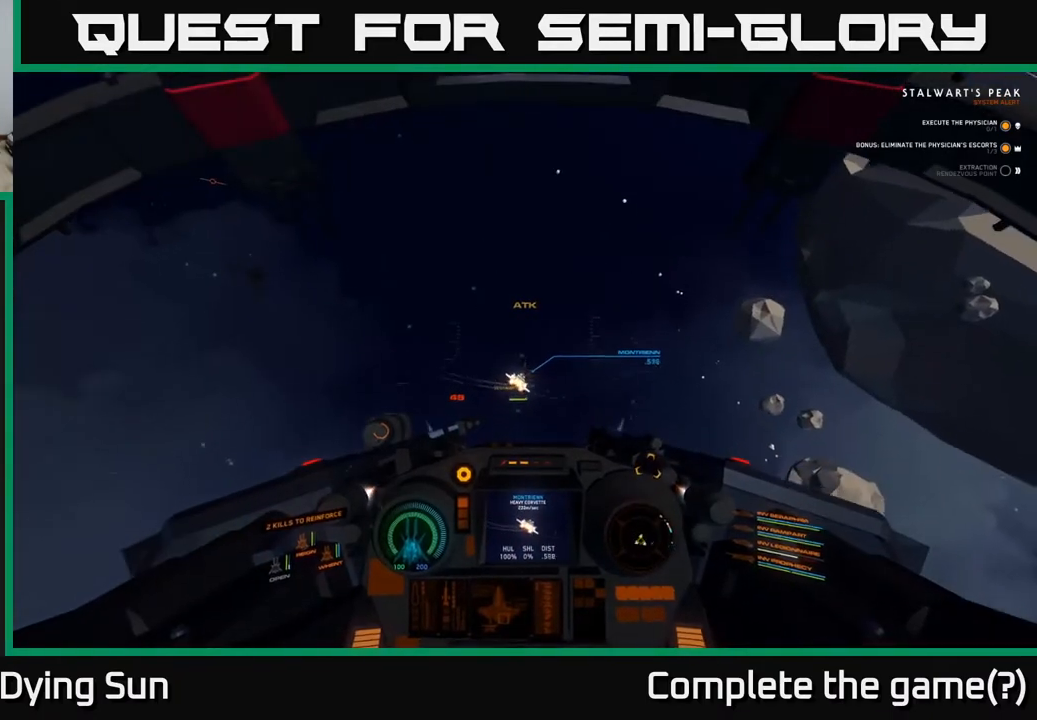
{"buttons": ["L2"], "left_stick": "center", "right_stick": "center", "events": [[33, "right_stick", "center"], [183, "right_stick", "up"], [200, "R2", "down"], [283, "R2", "up"], [350, "right_stick", "center"]]}
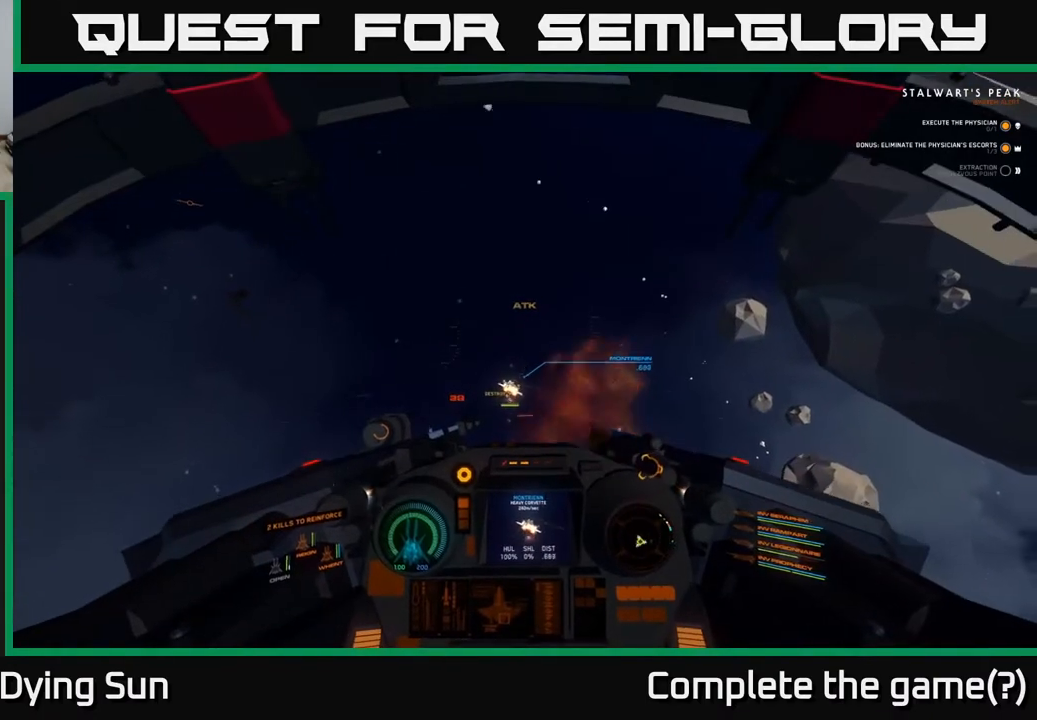
{"buttons": ["L2"], "left_stick": "center", "right_stick": "center", "events": [[17, "right_stick", "down-left"], [200, "right_stick", "center"], [250, "R2", "down"], [367, "R2", "up"], [400, "right_stick", "up-right"], [467, "right_stick", "center"]]}
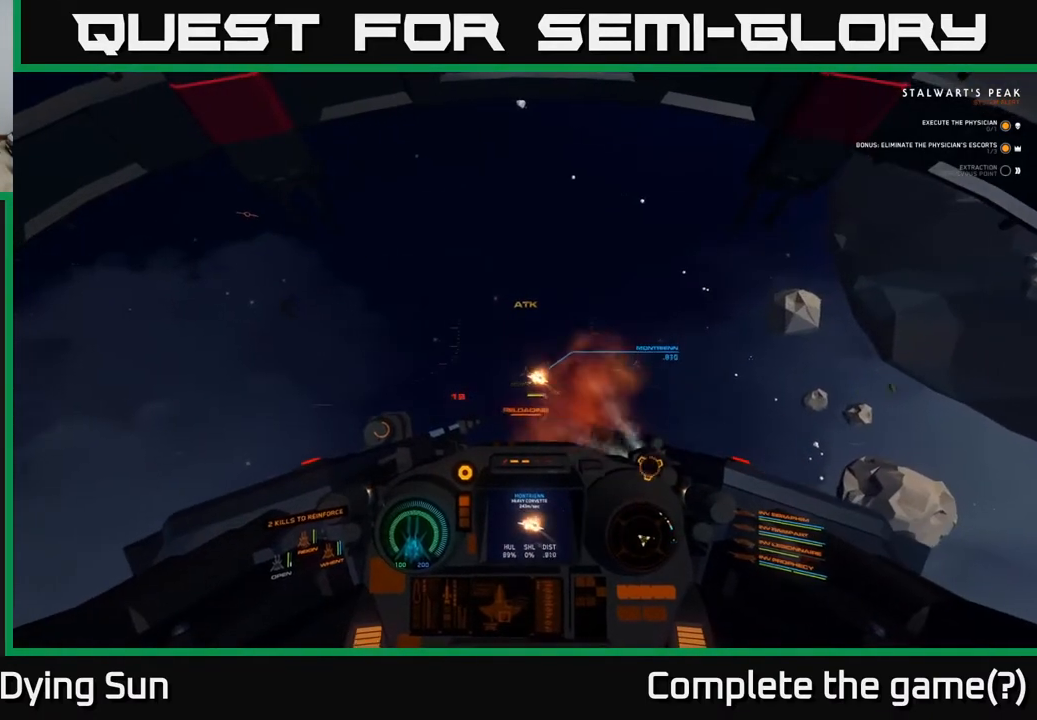
{"buttons": ["L2"], "left_stick": "center", "right_stick": "center", "events": [[217, "right_stick", "up-right"], [233, "R3", "down"], [383, "right_stick", "center"], [417, "R3", "up"]]}
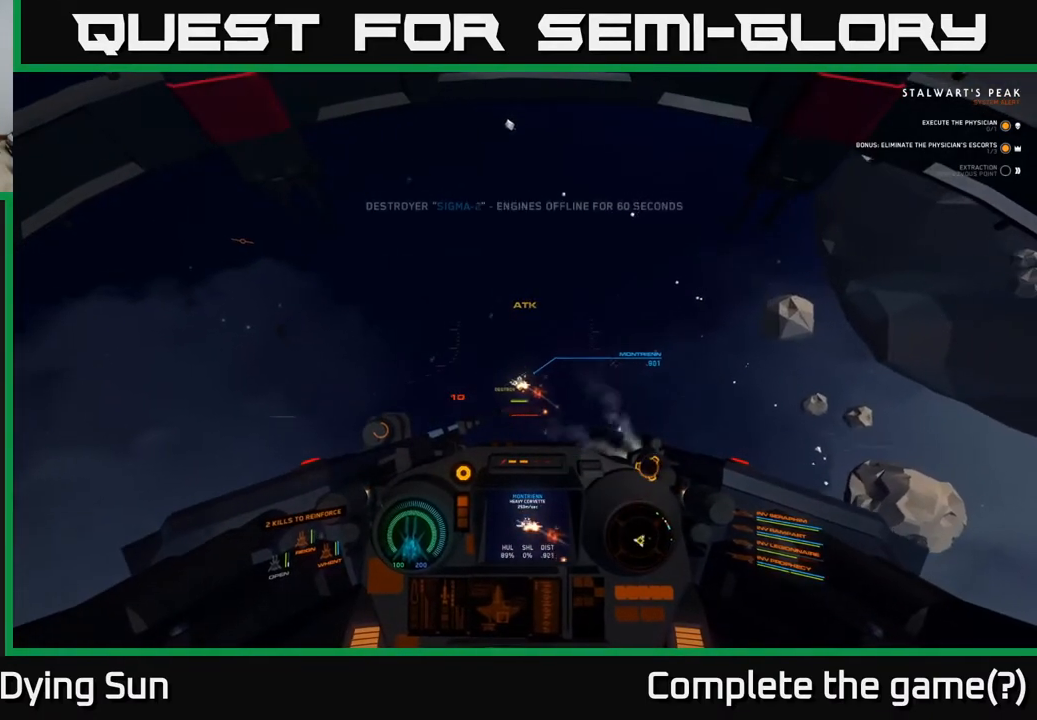
{"buttons": ["L2"], "left_stick": "center", "right_stick": "left", "events": [[33, "L2", "up"], [100, "right_stick", "left"], [133, "L2", "down"], [267, "right_stick", "center"], [433, "right_stick", "left"]]}
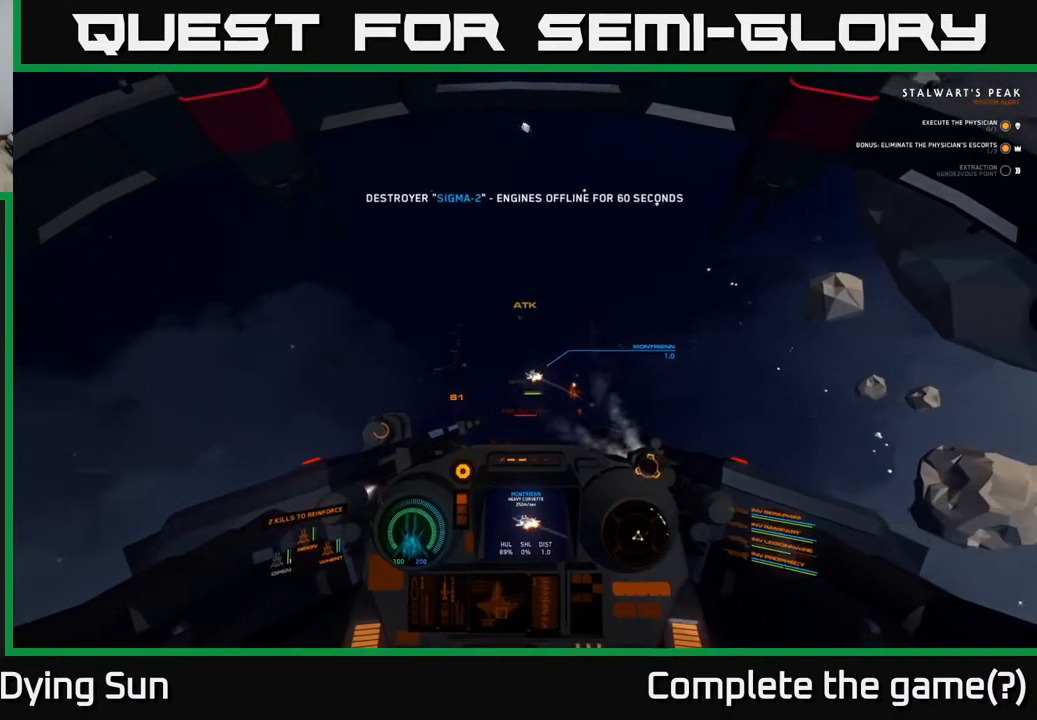
{"buttons": ["L2"], "left_stick": "center", "right_stick": "center", "events": [[50, "right_stick", "center"], [400, "right_stick", "up-right"], [500, "right_stick", "center"]]}
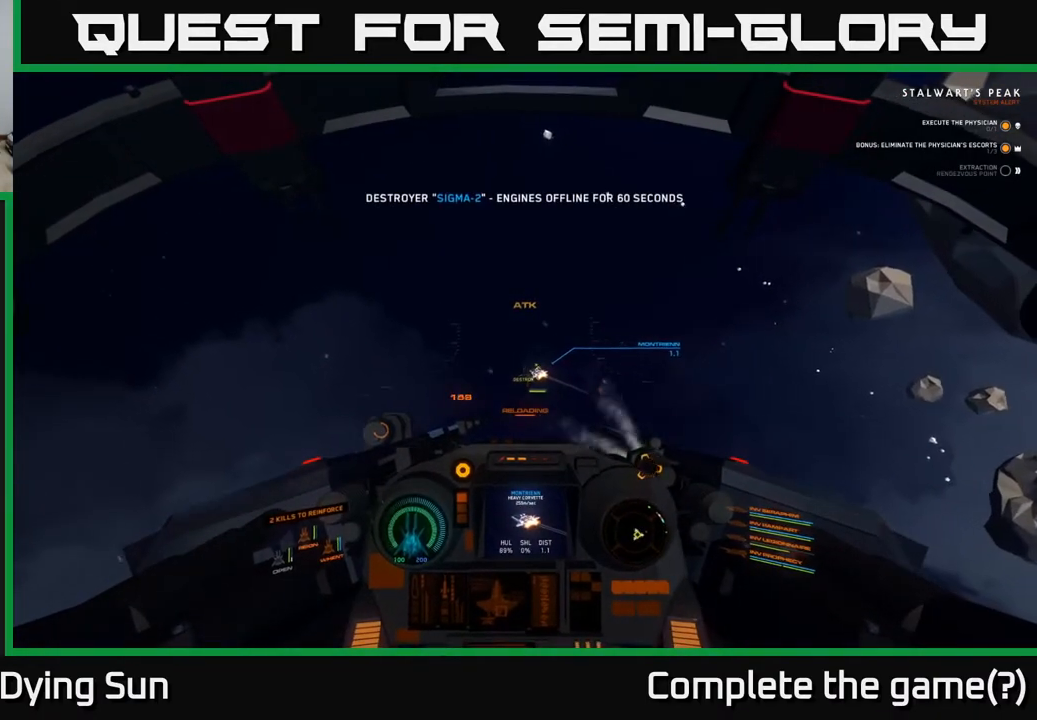
{"buttons": ["L2"], "left_stick": "center", "right_stick": "center", "events": [[133, "right_stick", "up-left"], [267, "right_stick", "left"], [367, "right_stick", "center"]]}
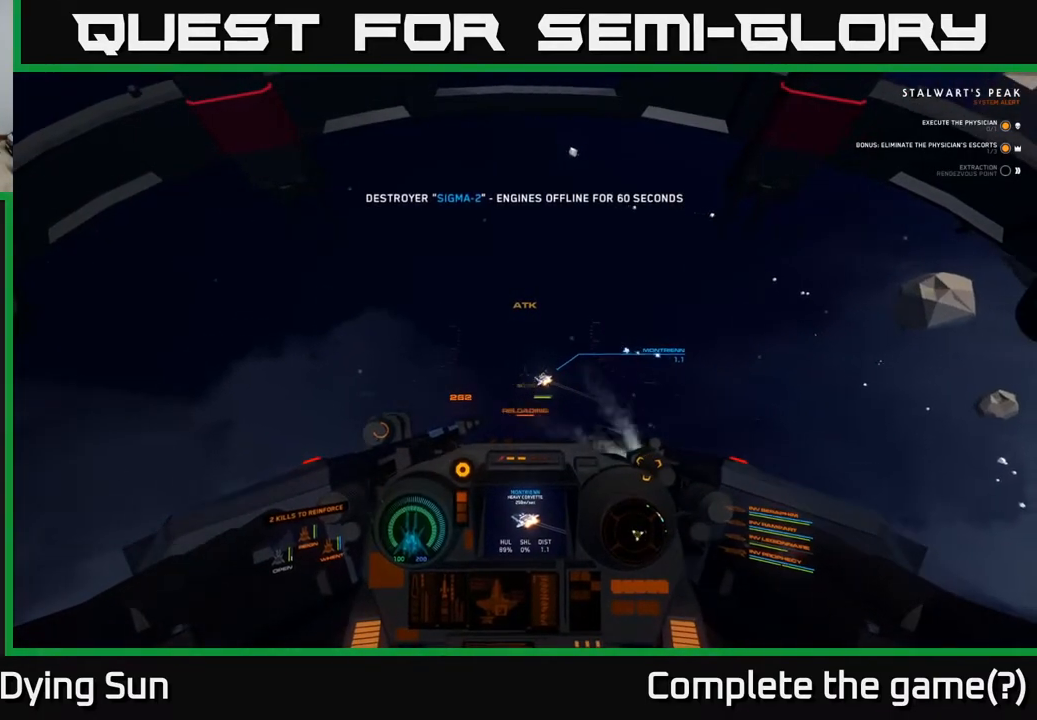
{"buttons": ["L2"], "left_stick": "center", "right_stick": "center", "events": [[350, "right_stick", "left"], [483, "right_stick", "center"]]}
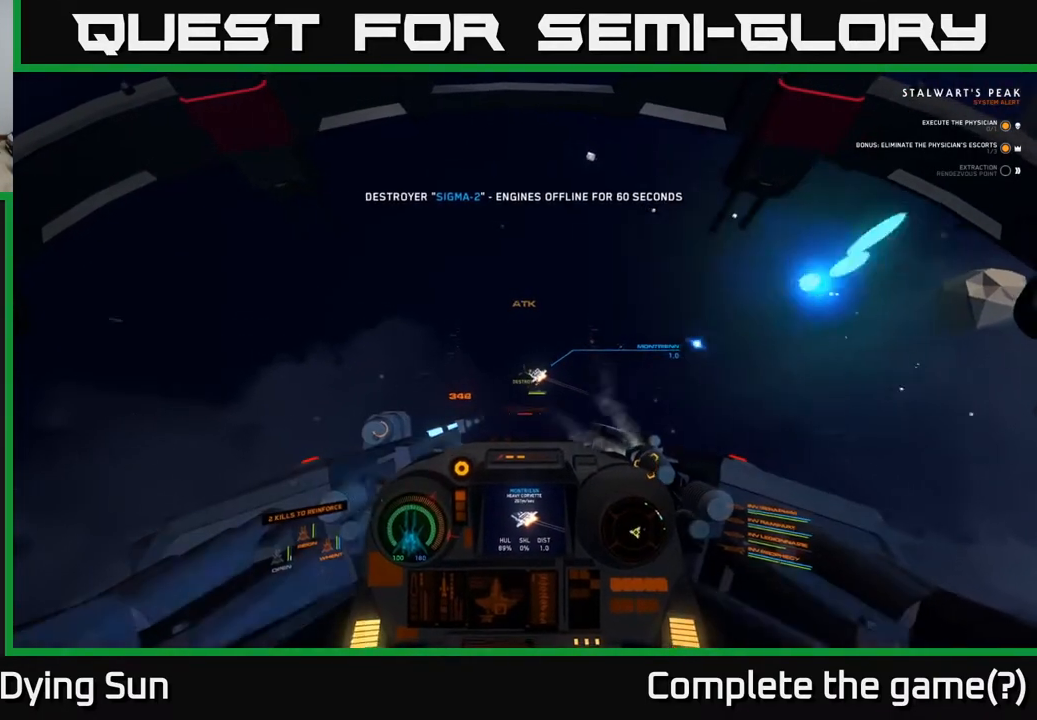
{"buttons": ["L2"], "left_stick": "center", "right_stick": "center", "events": [[33, "Y", "down"], [100, "Y", "up"], [250, "right_stick", "up-left"], [367, "R2", "down"], [400, "right_stick", "center"], [500, "R2", "up"]]}
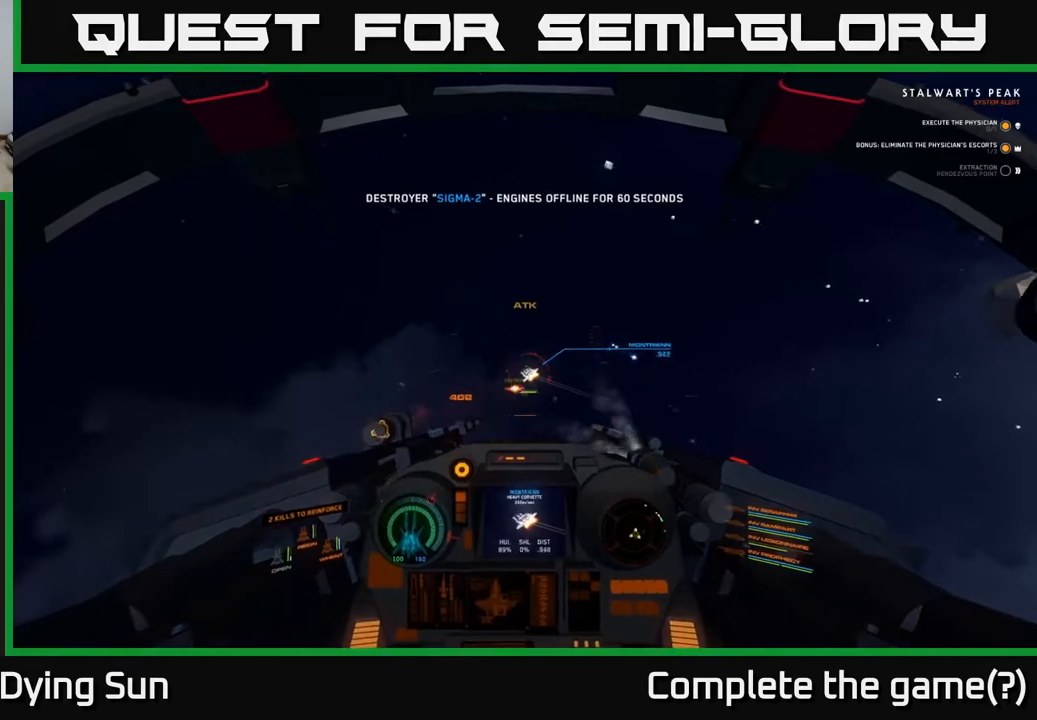
{"buttons": ["L2", "R2"], "left_stick": "center", "right_stick": "center", "events": [[50, "right_stick", "left"], [167, "right_stick", "up-left"], [367, "right_stick", "center"], [450, "R2", "down"]]}
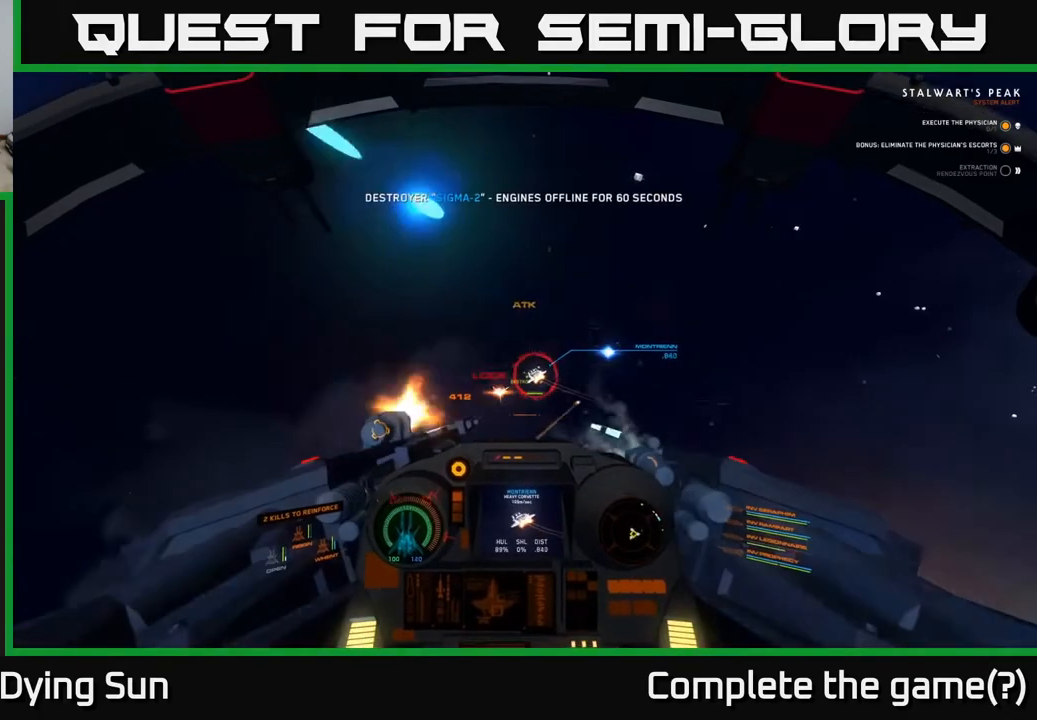
{"buttons": ["L2", "R2"], "left_stick": "center", "right_stick": "up", "events": [[67, "R2", "up"], [117, "right_stick", "up-left"], [167, "R2", "down"], [233, "right_stick", "center"], [300, "R2", "up"], [383, "right_stick", "up"], [417, "R2", "down"]]}
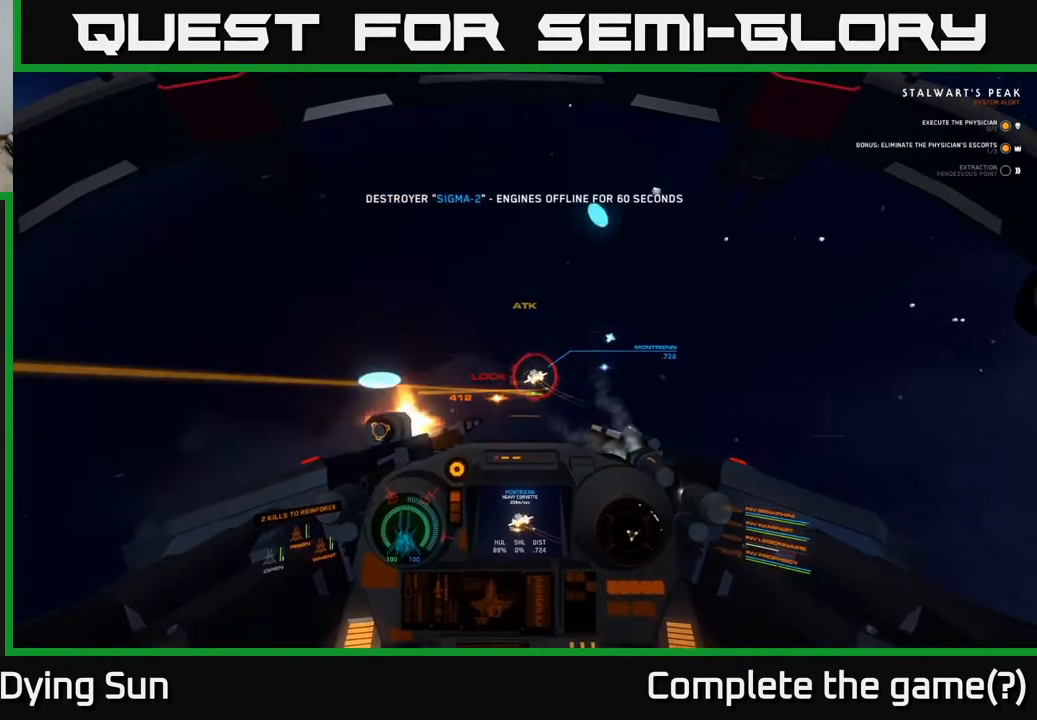
{"buttons": ["L2"], "left_stick": "center", "right_stick": "center", "events": [[33, "R2", "up"], [117, "right_stick", "left"], [133, "R2", "down"], [233, "right_stick", "center"], [250, "R2", "up"], [367, "R2", "down"], [400, "right_stick", "up-left"], [500, "R2", "up"], [500, "right_stick", "center"]]}
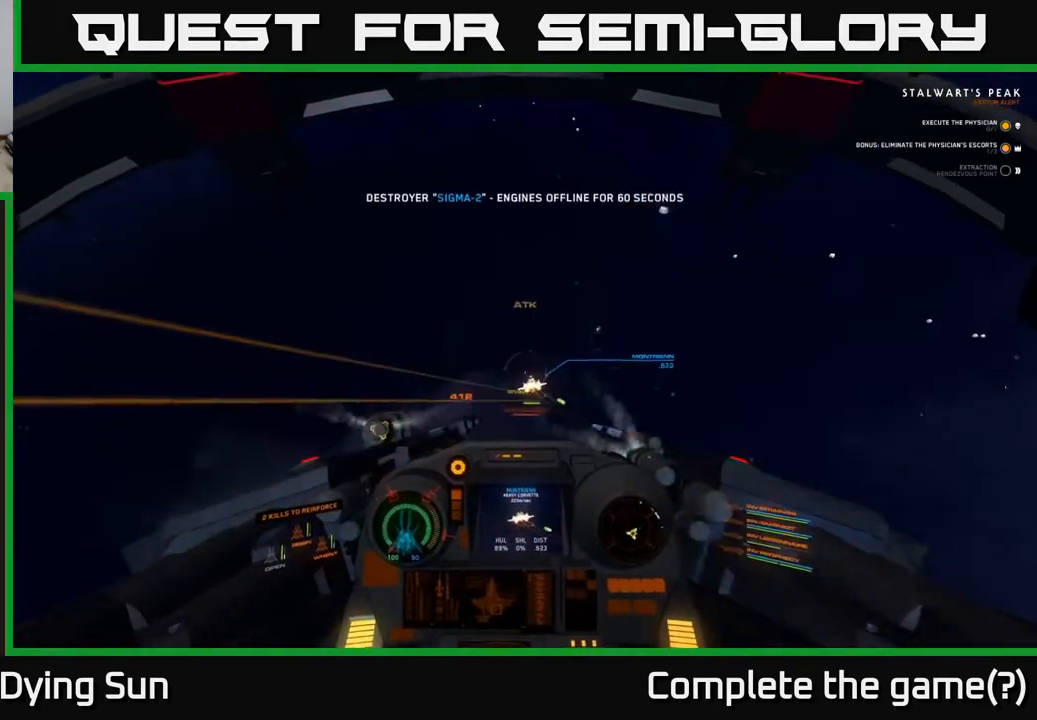
{"buttons": ["L2"], "left_stick": "center", "right_stick": "center", "events": [[83, "R2", "down"], [133, "right_stick", "left"], [217, "R2", "up"], [317, "R2", "down"], [317, "right_stick", "center"], [400, "right_stick", "right"], [433, "R2", "up"], [500, "right_stick", "center"]]}
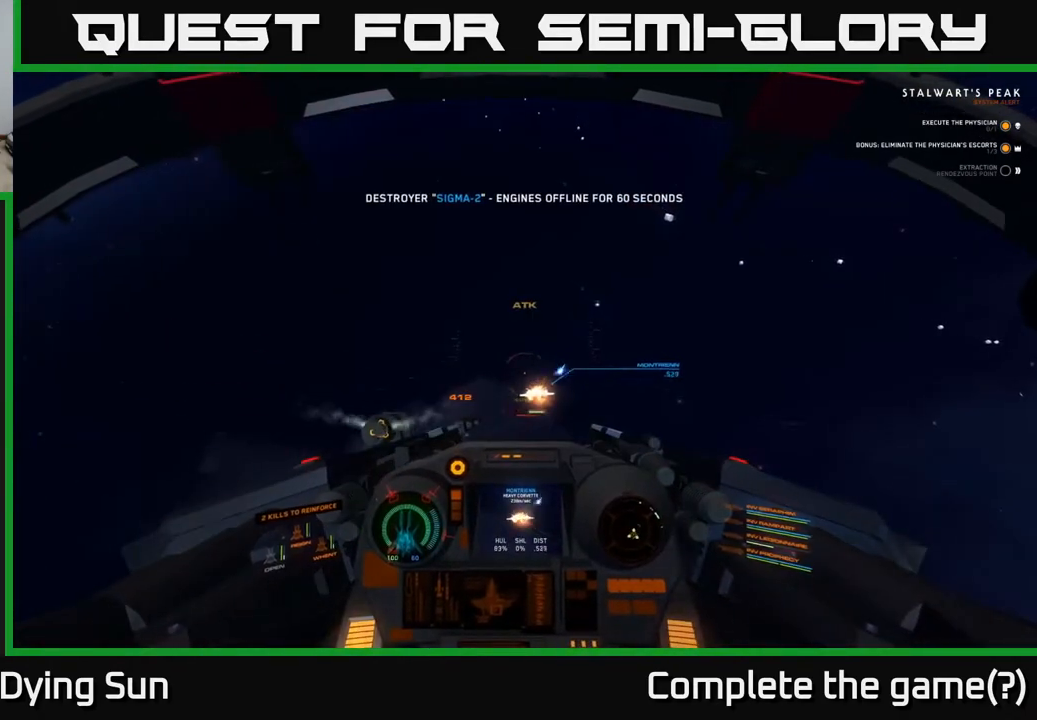
{"buttons": ["Y"], "left_stick": "down", "right_stick": "center", "events": [[17, "R2", "down"], [117, "R2", "up"], [167, "right_stick", "down-right"], [217, "R2", "down"], [250, "R2", "up"], [367, "right_stick", "center"], [400, "left_stick", "down"], [433, "L2", "up"], [433, "Y", "down"]]}
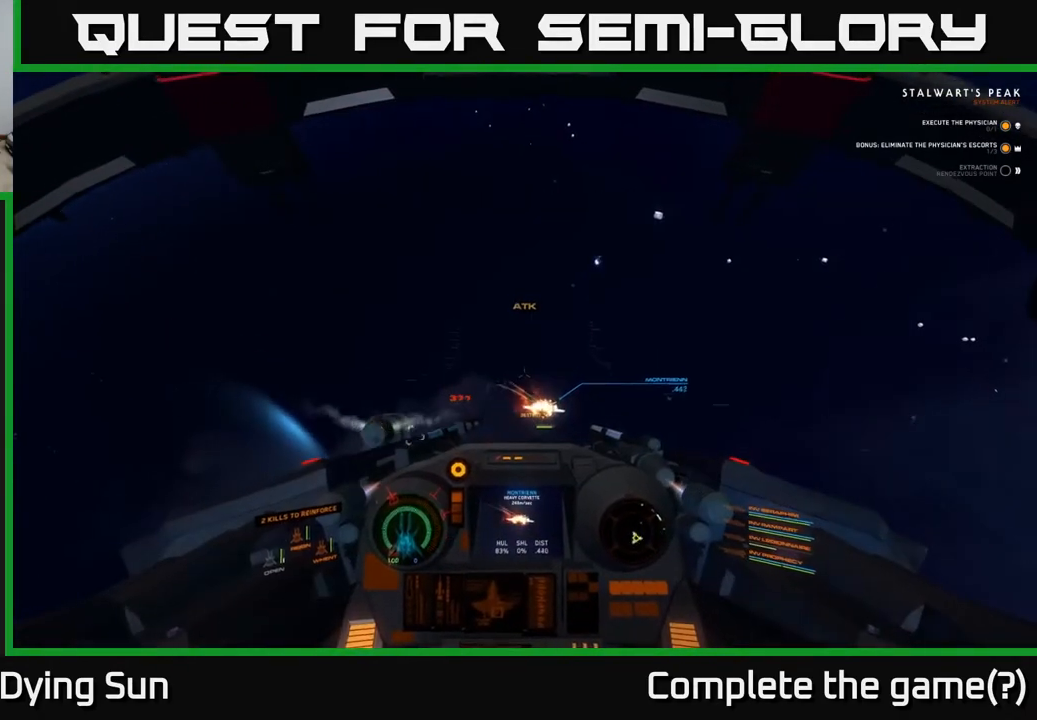
{"buttons": ["R1"], "left_stick": "down-right", "right_stick": "down-right", "events": [[33, "Y", "up"], [100, "left_stick", "down-right"], [117, "right_stick", "down-right"], [483, "R1", "down"]]}
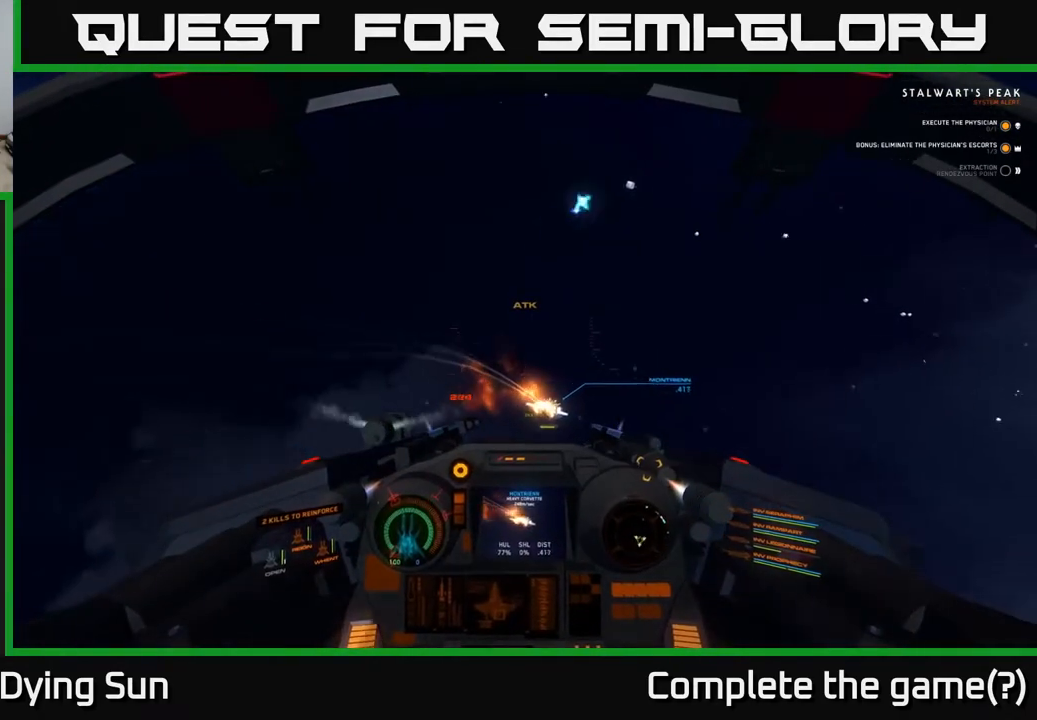
{"buttons": ["L2"], "left_stick": "center", "right_stick": "center", "events": [[83, "R1", "up"], [233, "L2", "down"], [250, "right_stick", "center"], [267, "left_stick", "center"], [367, "R1", "down"], [467, "R1", "up"]]}
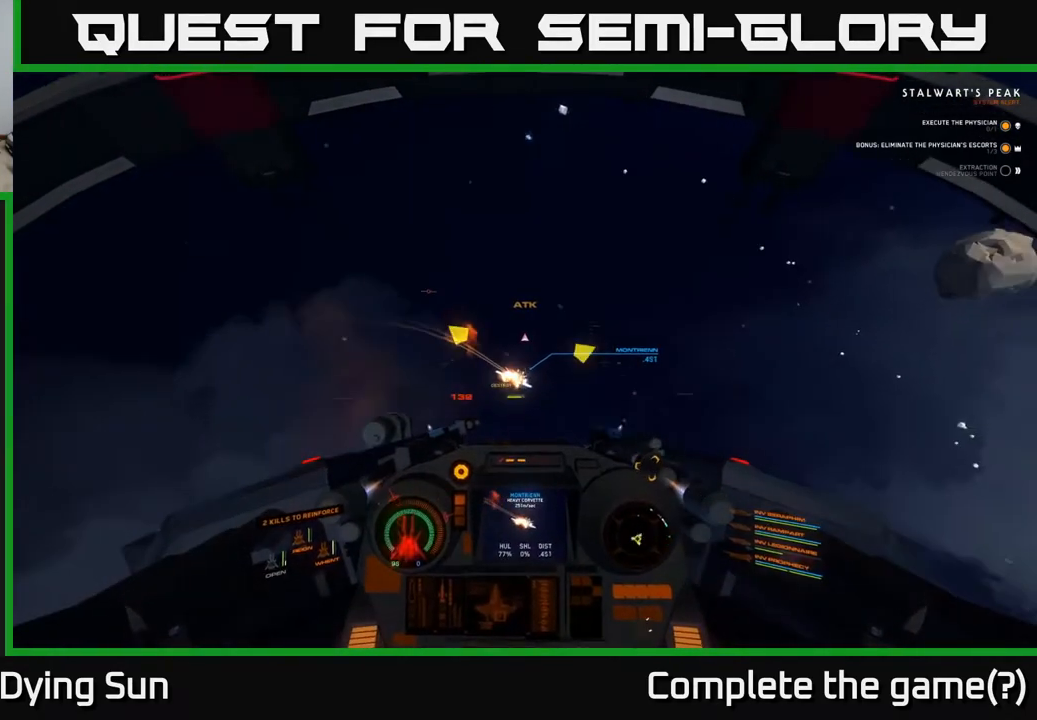
{"buttons": ["L2"], "left_stick": "center", "right_stick": "up", "events": [[17, "right_stick", "down"], [117, "right_stick", "down-right"], [217, "right_stick", "center"], [400, "right_stick", "up"]]}
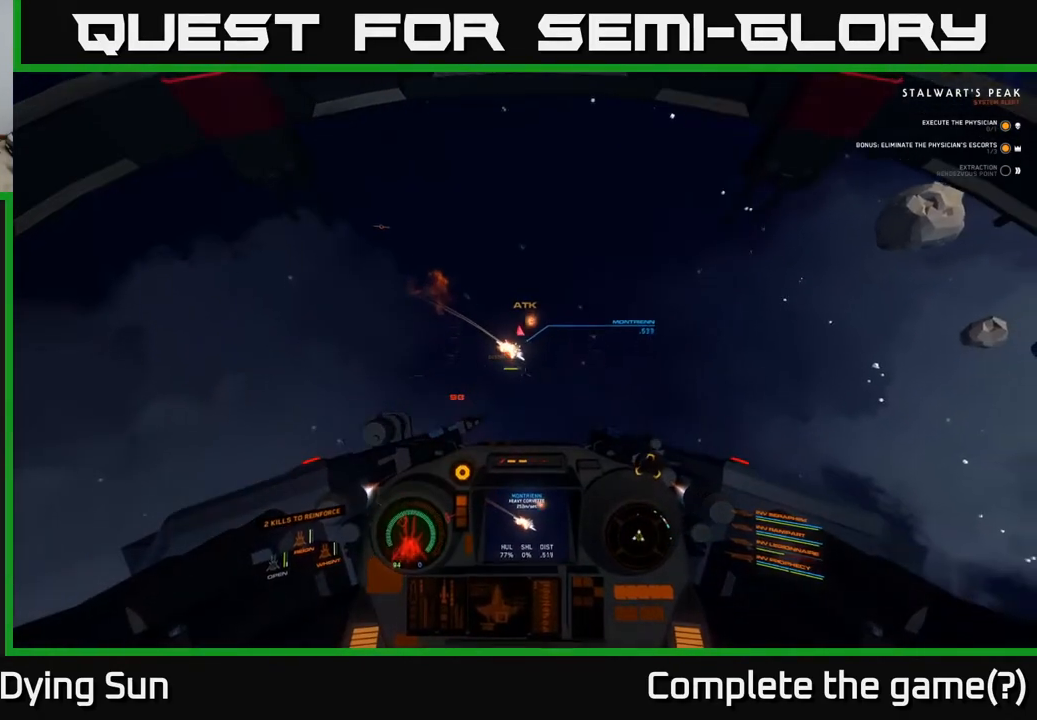
{"buttons": ["L2"], "left_stick": "center", "right_stick": "center", "events": [[100, "right_stick", "center"], [217, "right_stick", "down"], [233, "R2", "down"], [300, "right_stick", "down-right"], [350, "R2", "up"], [500, "right_stick", "center"]]}
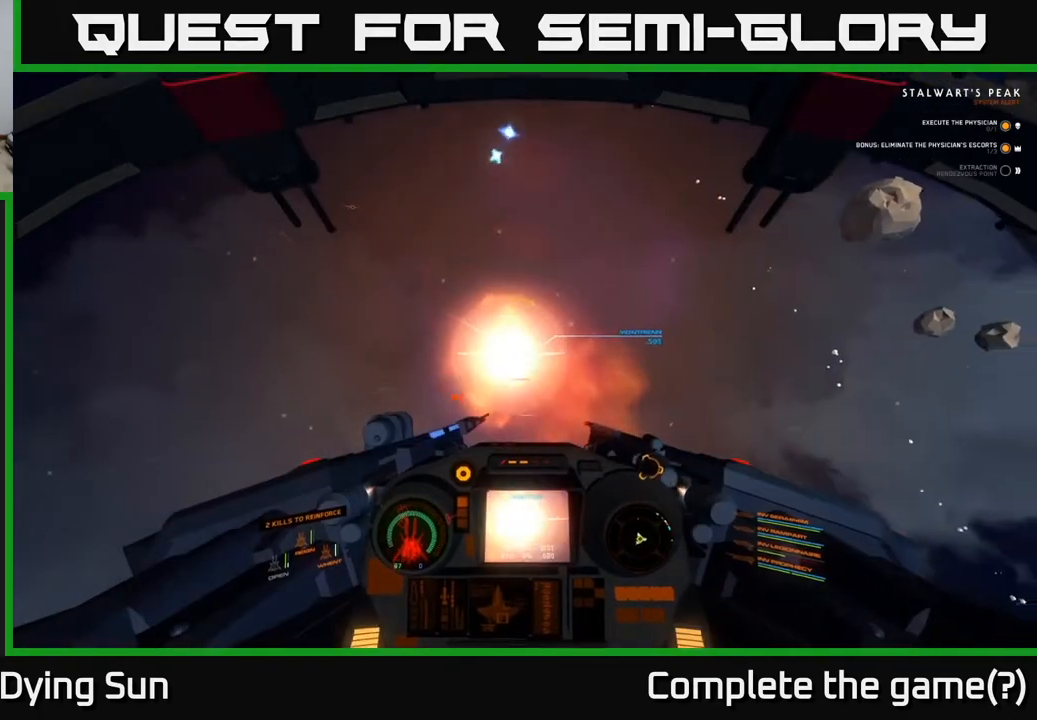
{"buttons": ["L2"], "left_stick": "center", "right_stick": "center", "events": [[183, "right_stick", "up"], [283, "right_stick", "center"]]}
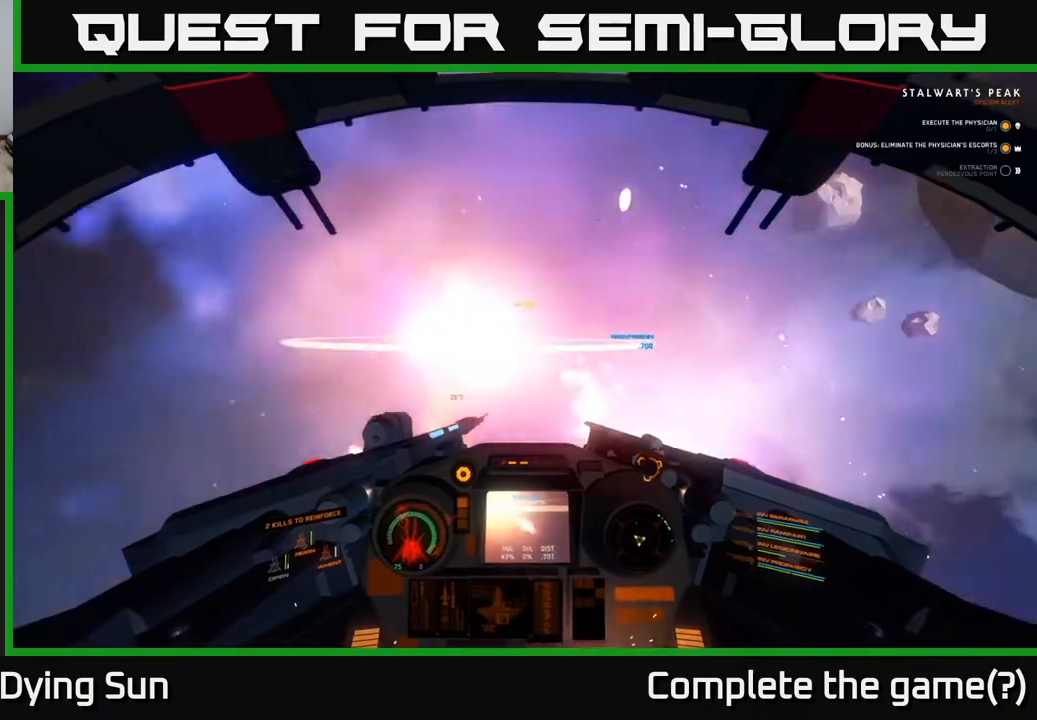
{"buttons": ["L2"], "left_stick": "center", "right_stick": "down-right", "events": [[33, "right_stick", "left"], [150, "right_stick", "center"], [183, "R2", "down"], [250, "right_stick", "right"], [283, "R2", "up"], [350, "right_stick", "down-right"]]}
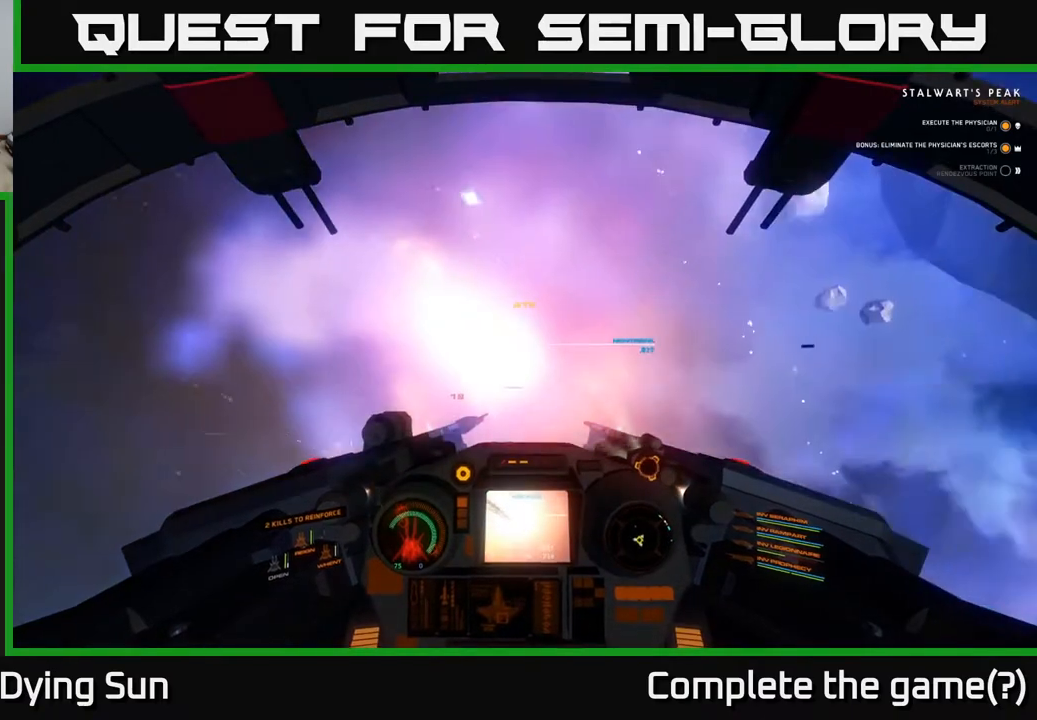
{"buttons": ["L2", "R3"], "left_stick": "center", "right_stick": "center", "events": [[150, "right_stick", "center"], [367, "R3", "down"]]}
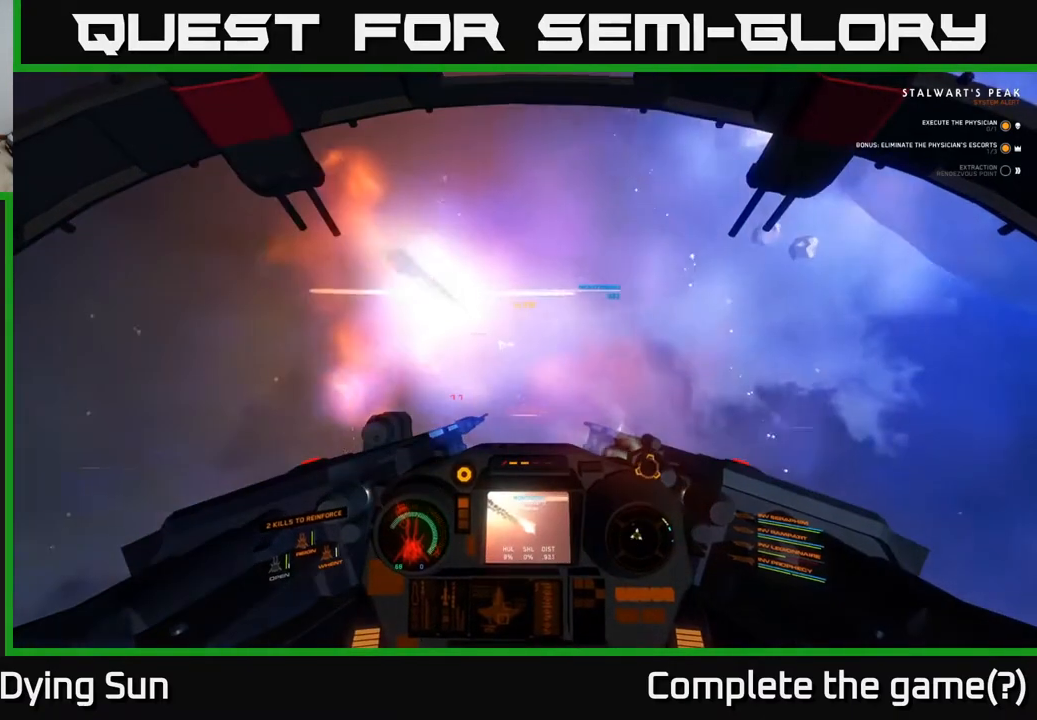
{"buttons": ["L2"], "left_stick": "center", "right_stick": "up-right", "events": [[67, "L2", "up"], [67, "R3", "up"], [67, "right_stick", "left"], [167, "L2", "down"], [467, "right_stick", "up-right"]]}
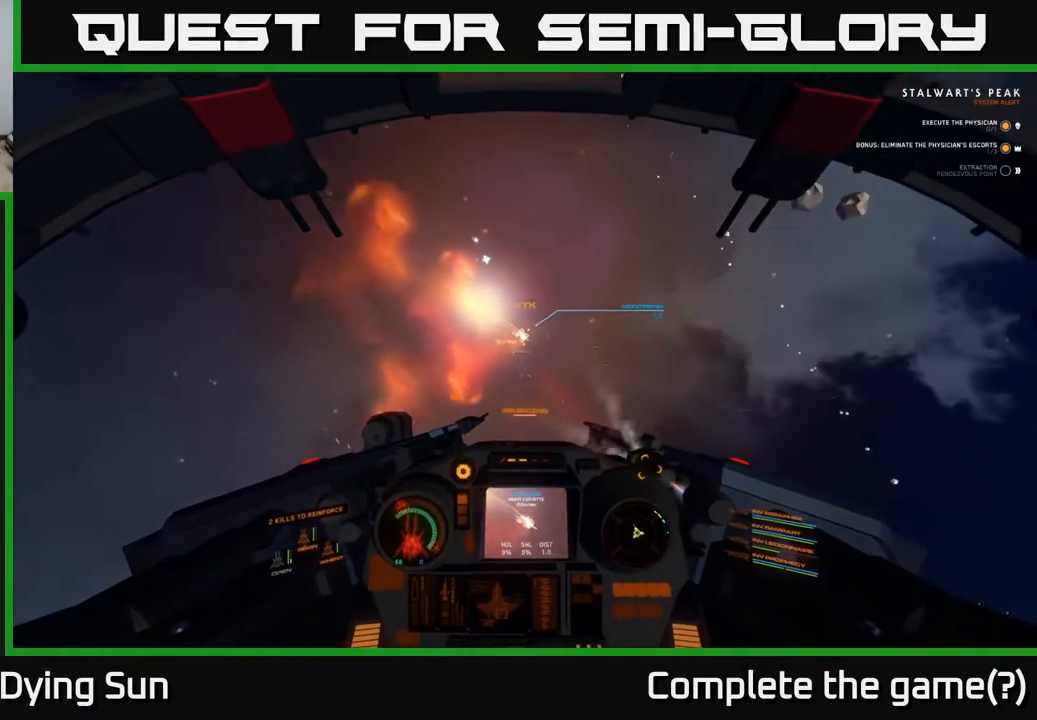
{"buttons": ["L2"], "left_stick": "center", "right_stick": "center", "events": [[17, "right_stick", "right"], [150, "L2", "up"], [200, "right_stick", "center"], [250, "L2", "down"]]}
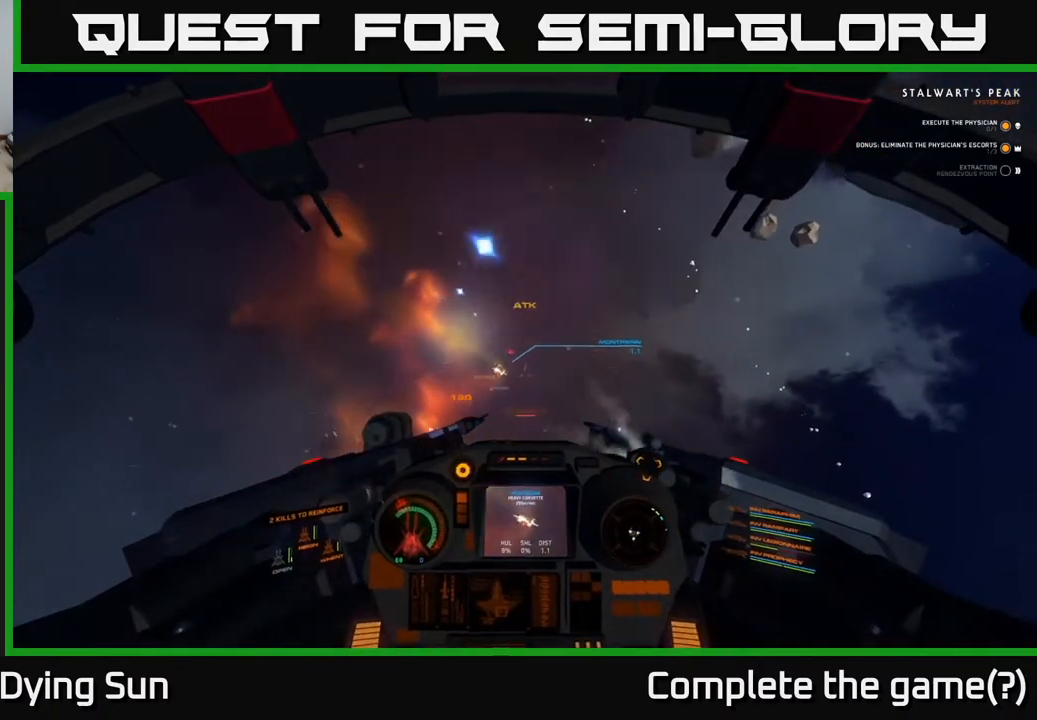
{"buttons": ["L2"], "left_stick": "center", "right_stick": "center", "events": [[17, "right_stick", "down-left"], [250, "right_stick", "center"]]}